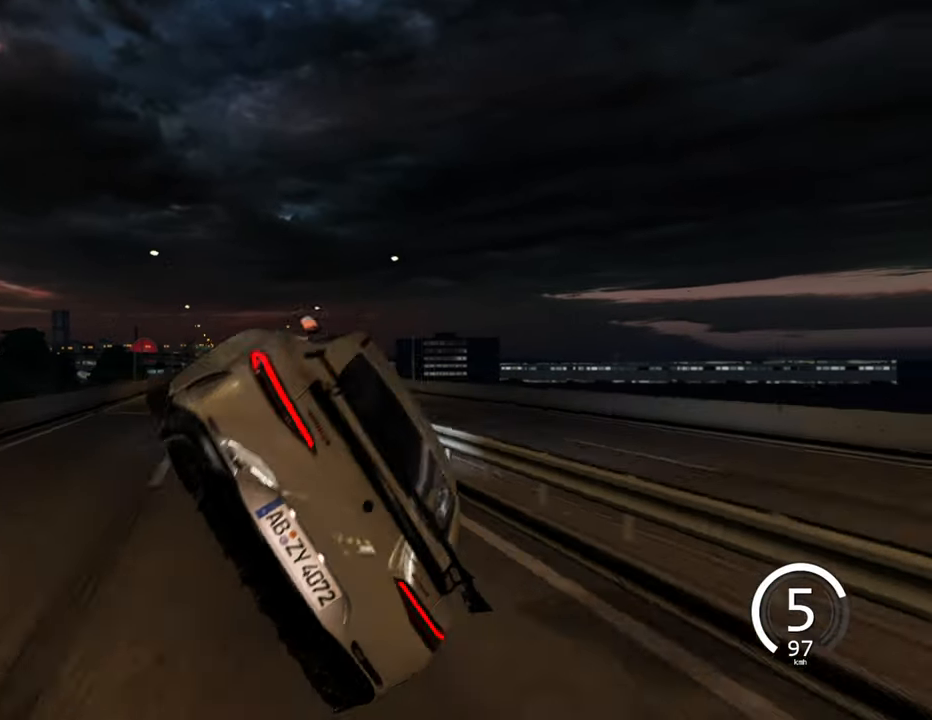
Gameplay with keyboard; each line is a JSON object with the keys held at the frame after it. "events" lists presses ("down") and releases ("up") of "a", "ctrl", "d", "e", "q", "s", "shift", "space" and "w" between this image and that frame as [ms after this image, input, new state], when the widget could be followed in between. No other keys are recorded. Mouse input is not recorded.
{"keys": ["a"], "events": []}
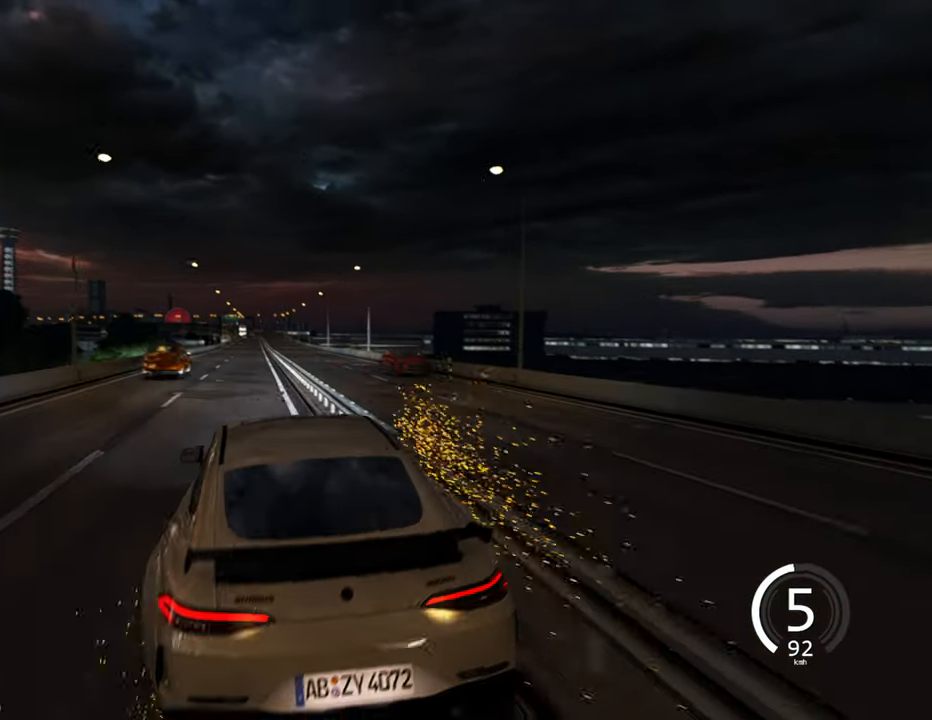
{"keys": ["d"], "events": [[17, "a", "up"], [484, "d", "down"]]}
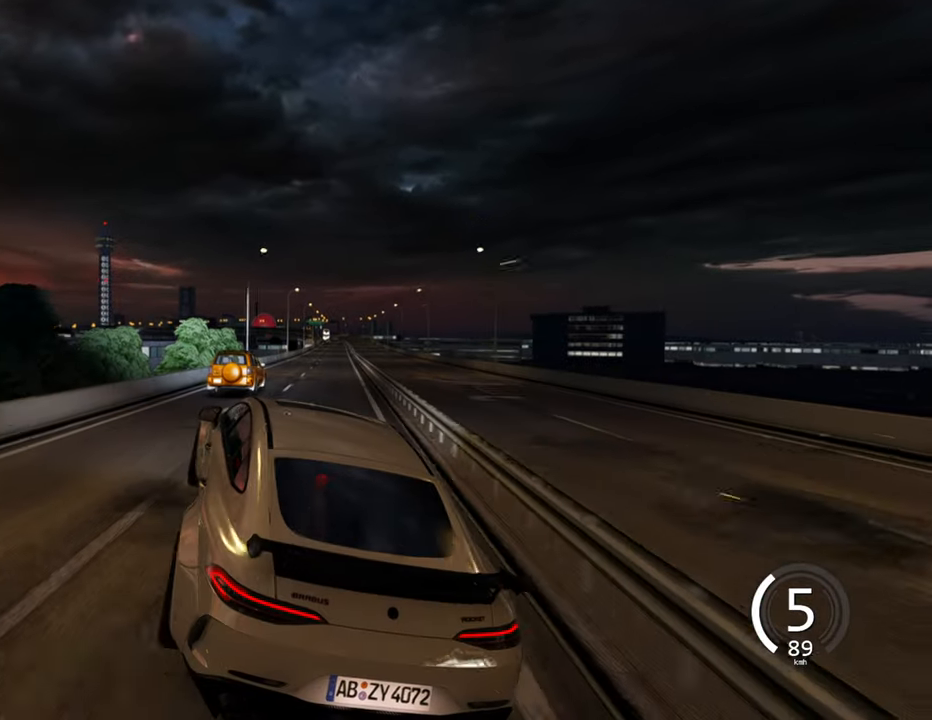
{"keys": ["w"], "events": [[384, "d", "up"], [500, "w", "down"]]}
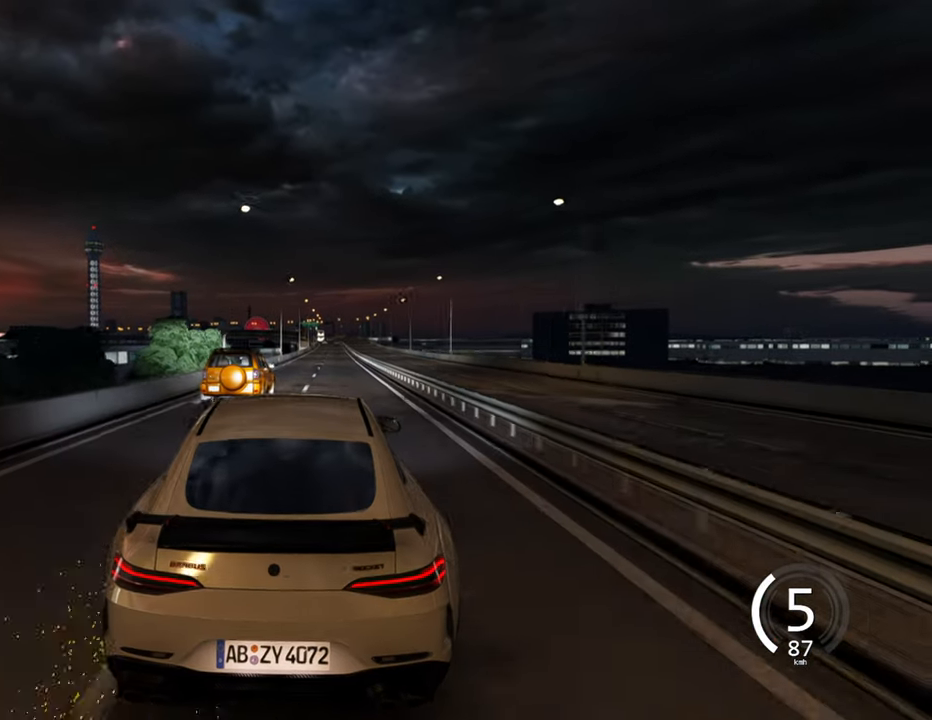
{"keys": ["w"], "events": [[150, "d", "down"], [484, "d", "up"]]}
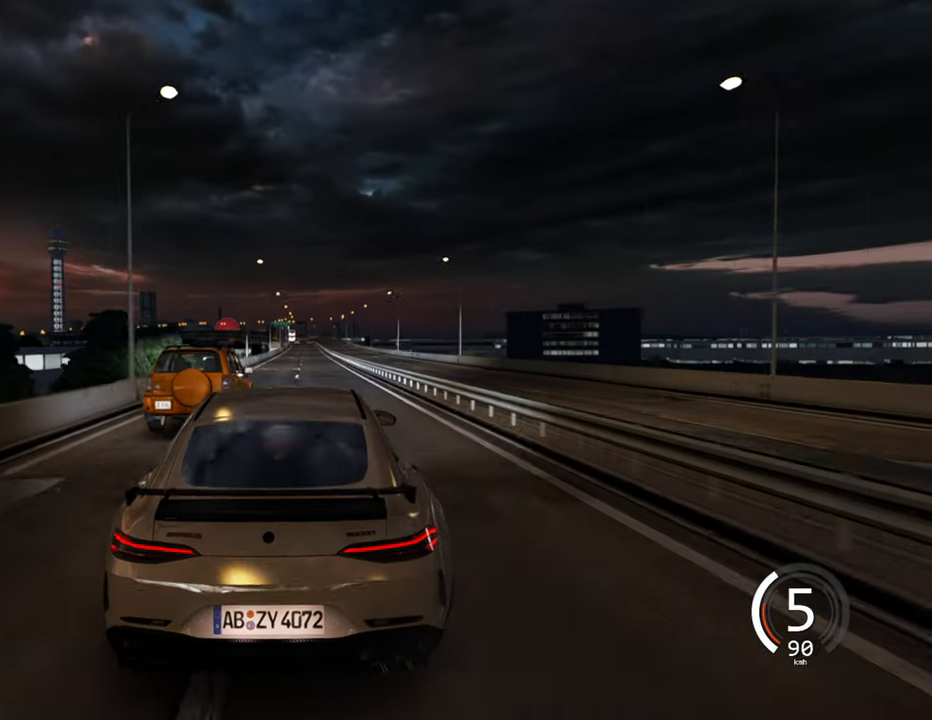
{"keys": ["w"], "events": []}
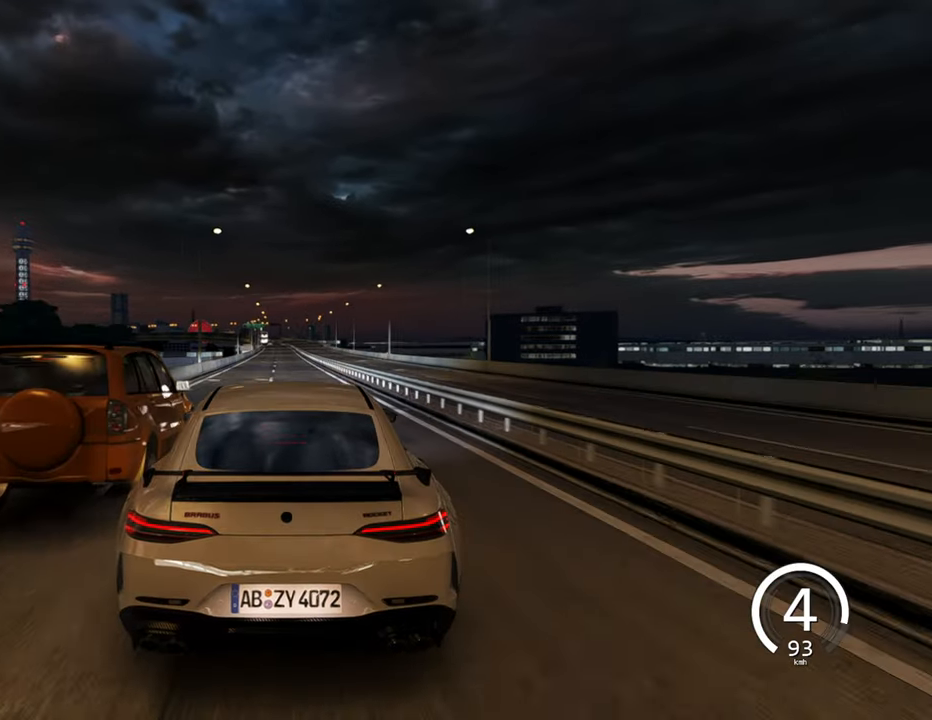
{"keys": ["w"], "events": [[300, "a", "down"], [400, "a", "up"]]}
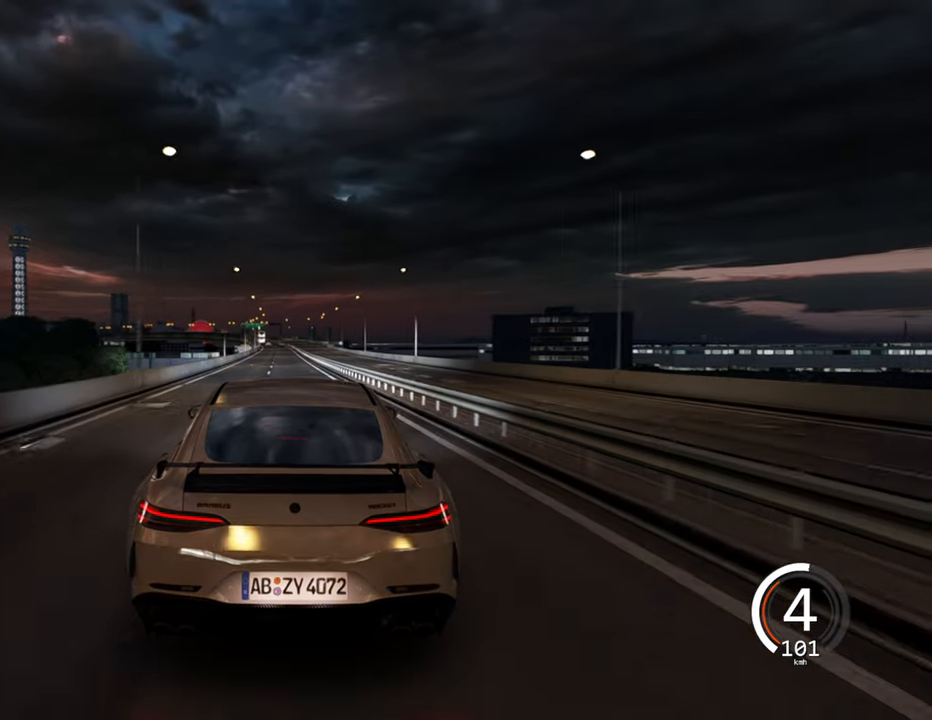
{"keys": ["d", "w"], "events": [[467, "d", "down"]]}
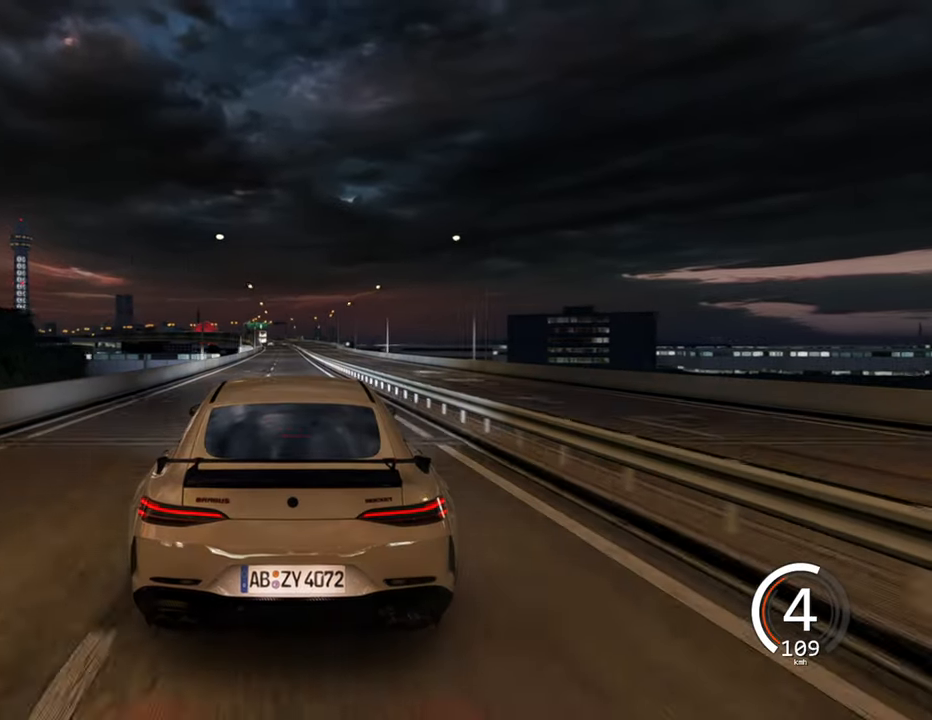
{"keys": ["w"], "events": [[50, "d", "up"], [250, "a", "down"], [400, "a", "up"]]}
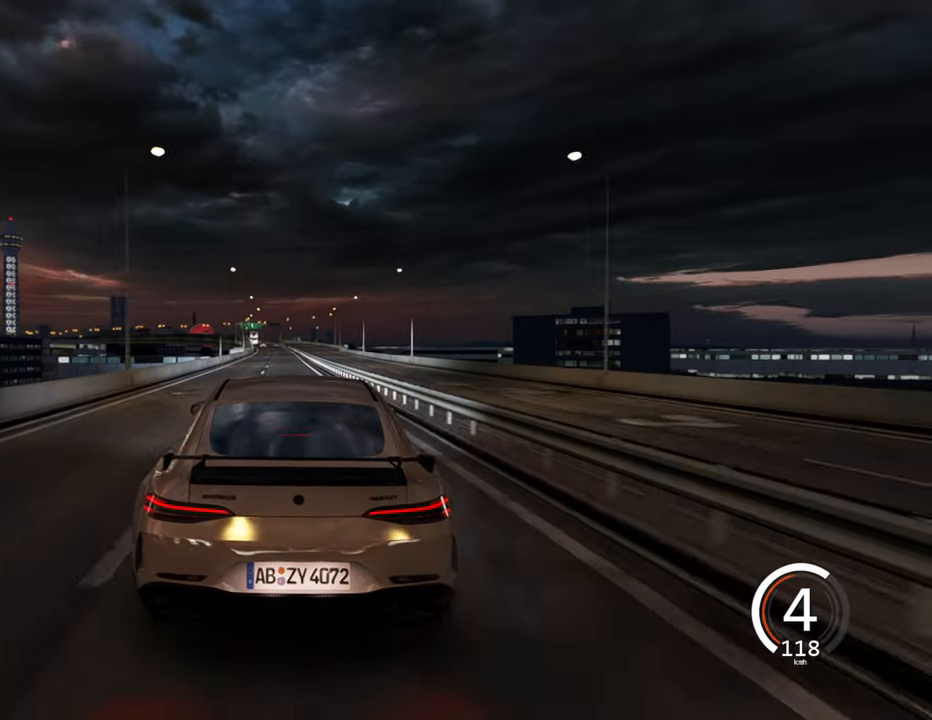
{"keys": ["w"], "events": []}
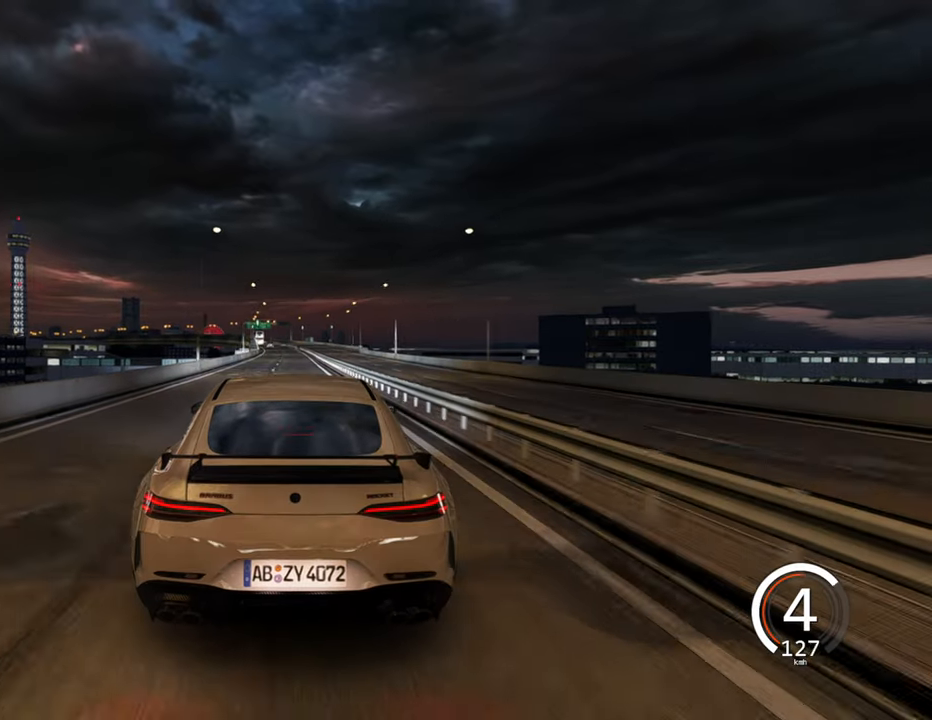
{"keys": ["a", "w"], "events": [[400, "a", "down"]]}
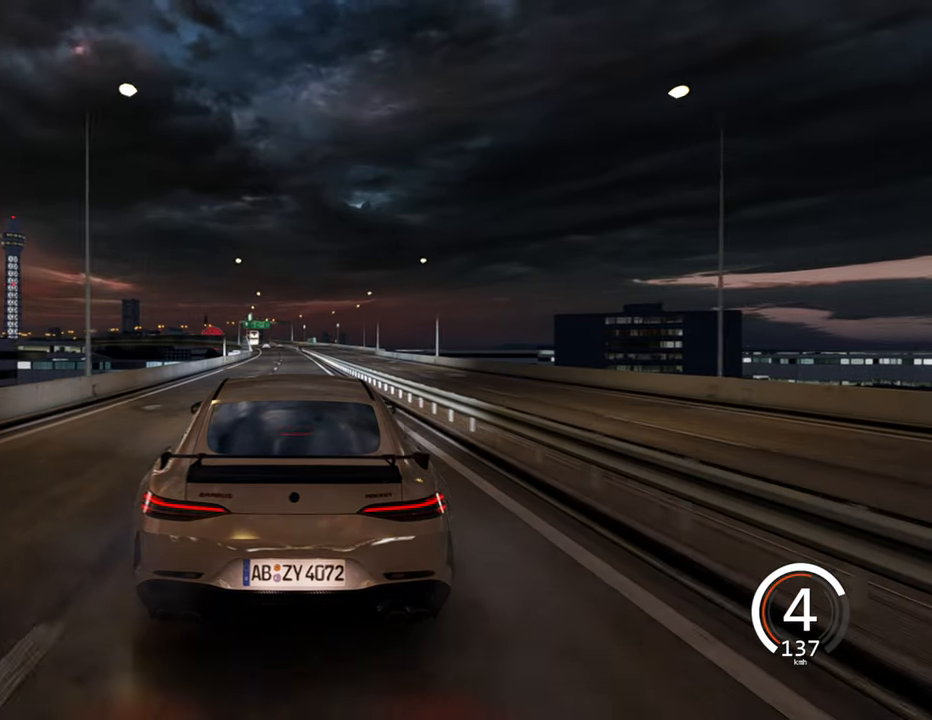
{"keys": ["w"], "events": [[50, "a", "up"]]}
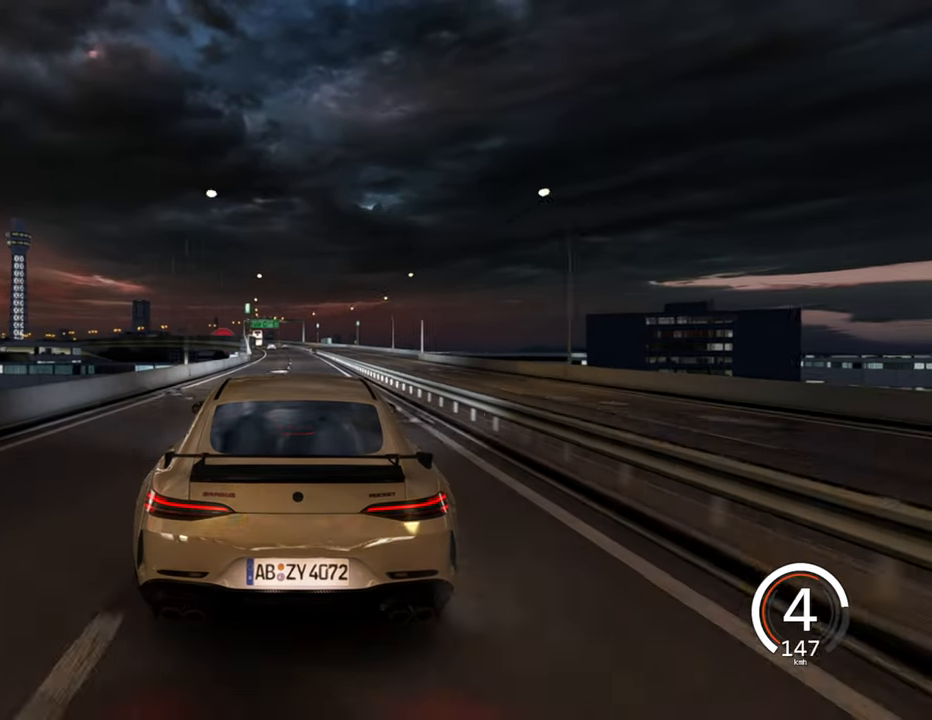
{"keys": ["w"], "events": []}
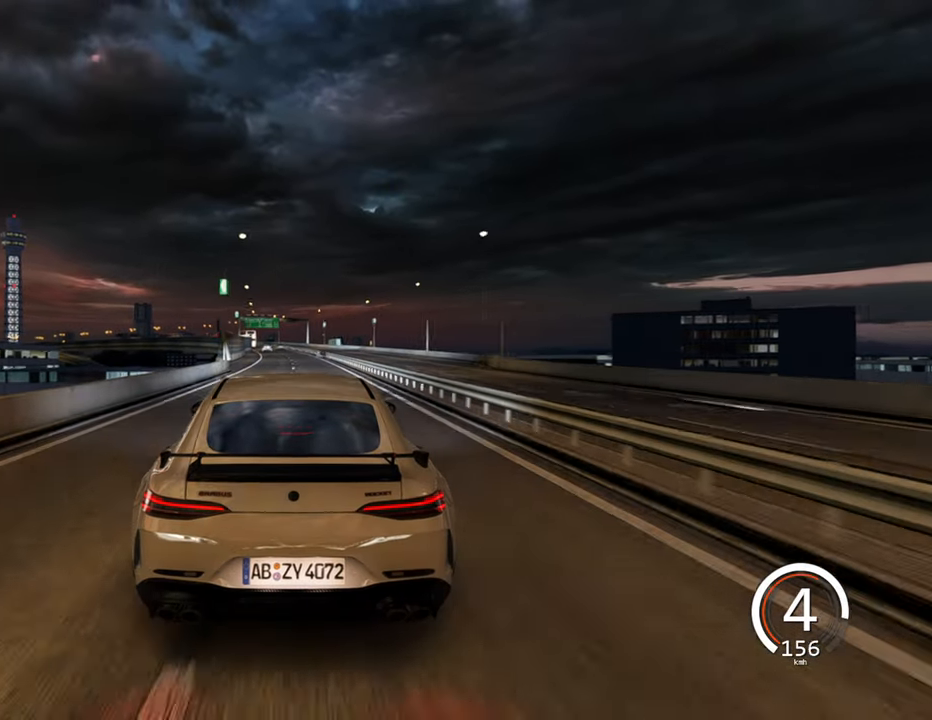
{"keys": ["w"], "events": []}
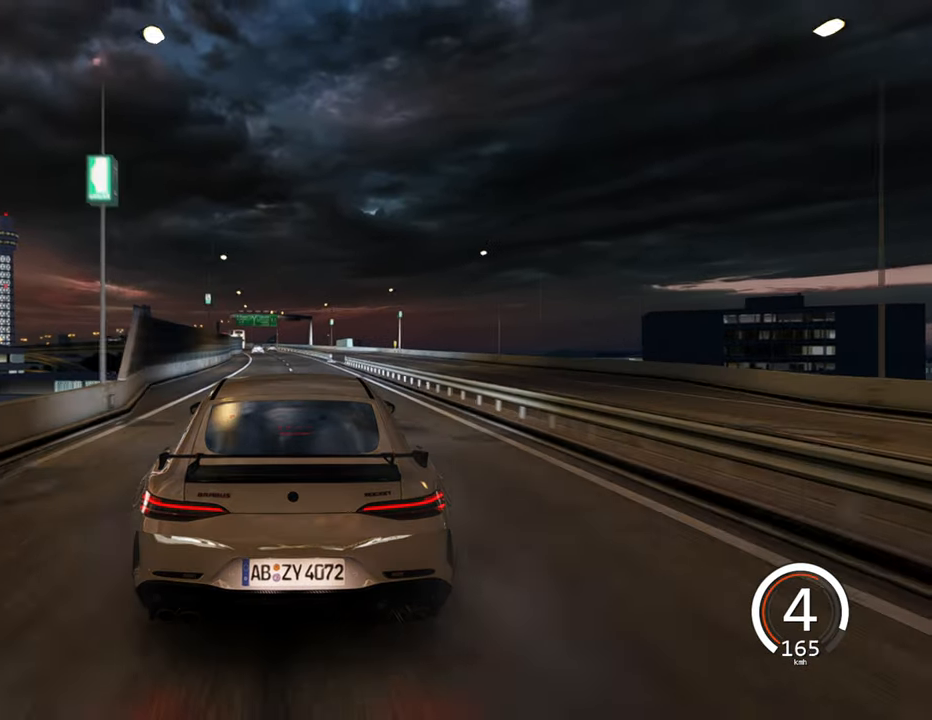
{"keys": ["s"], "events": [[50, "w", "up"], [266, "s", "down"]]}
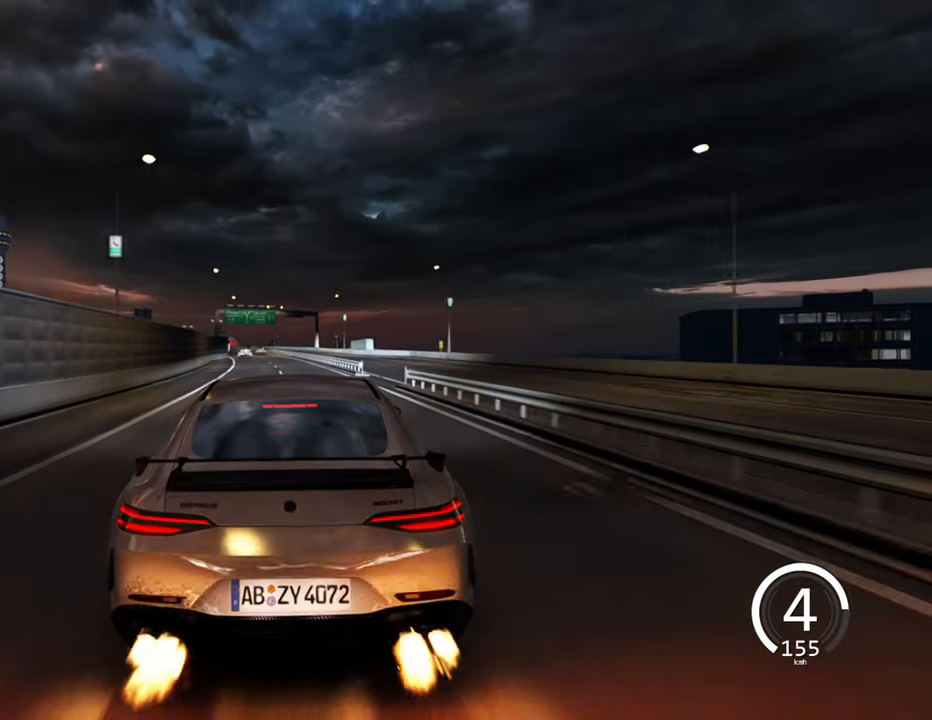
{"keys": [], "events": [[150, "a", "down"], [283, "s", "up"], [400, "a", "up"]]}
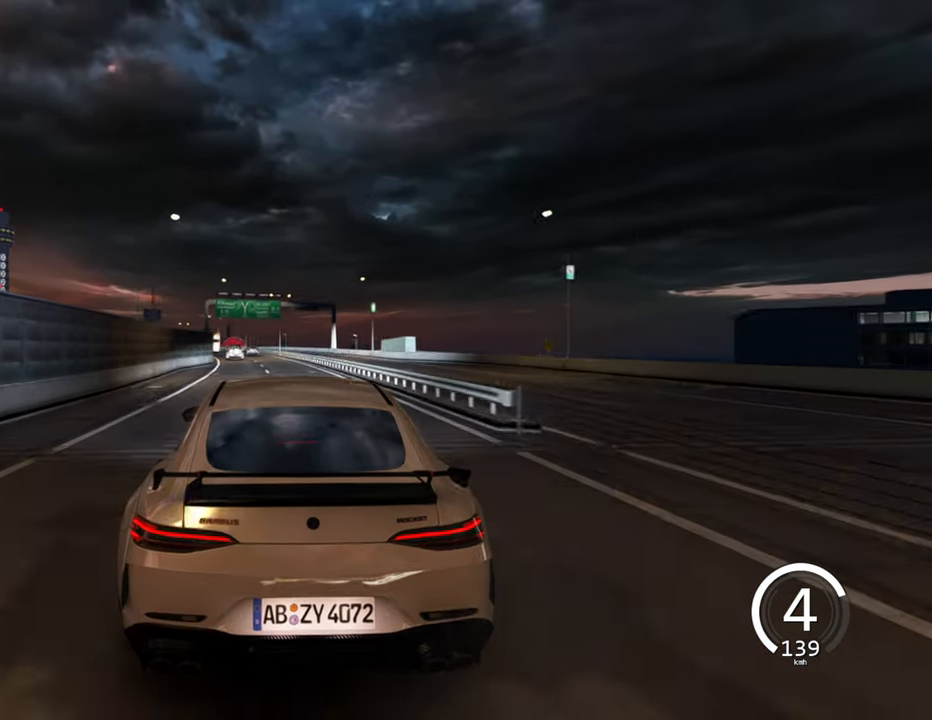
{"keys": [], "events": [[150, "a", "down"], [316, "a", "up"]]}
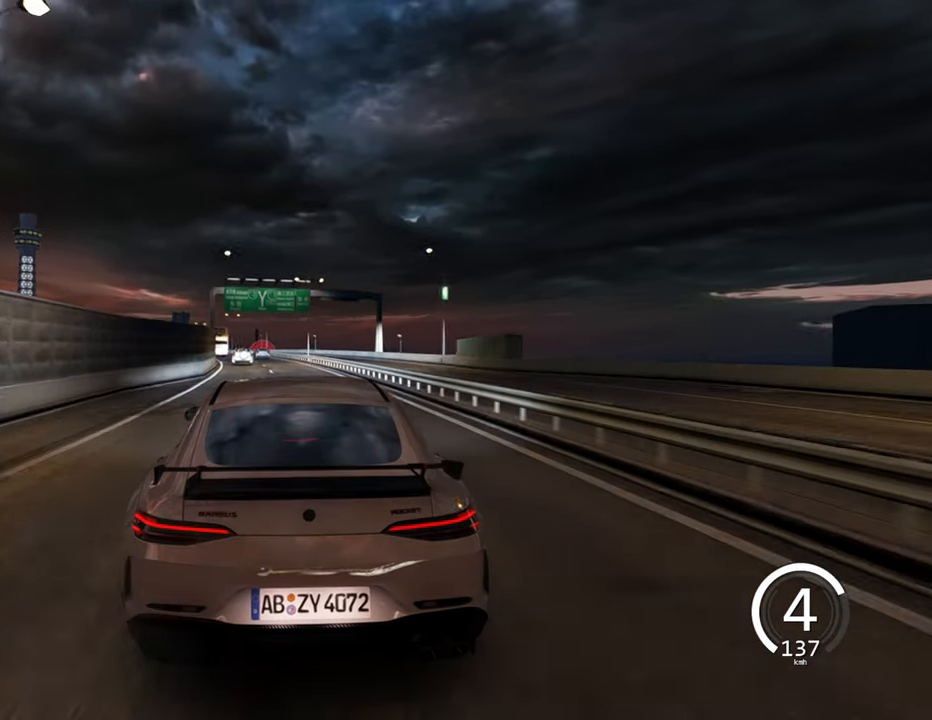
{"keys": ["a"], "events": [[350, "a", "down"]]}
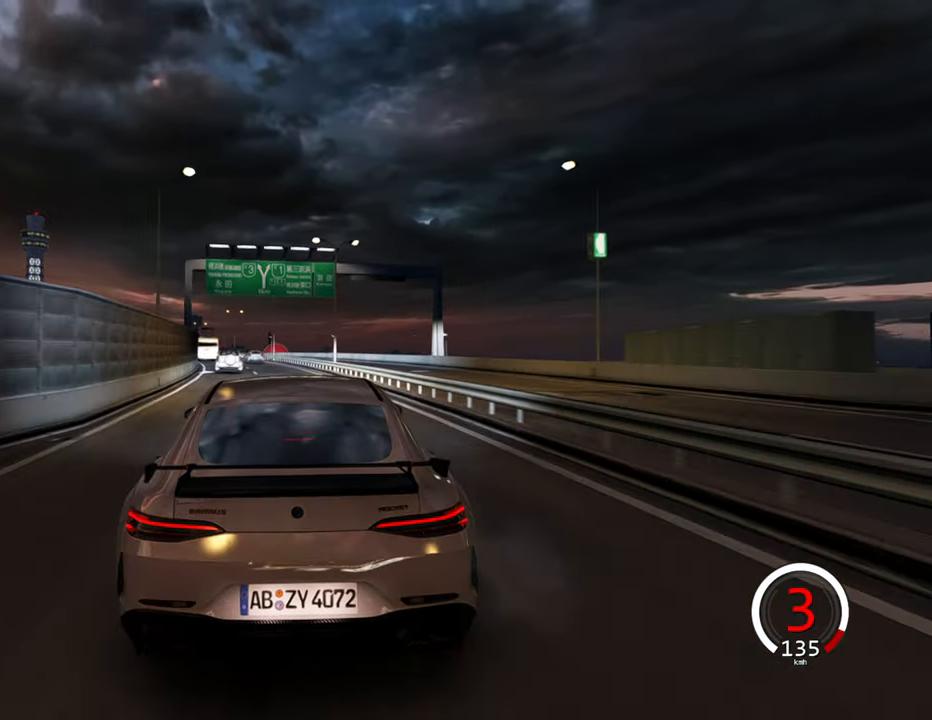
{"keys": [], "events": [[33, "a", "up"], [216, "a", "down"], [417, "a", "up"]]}
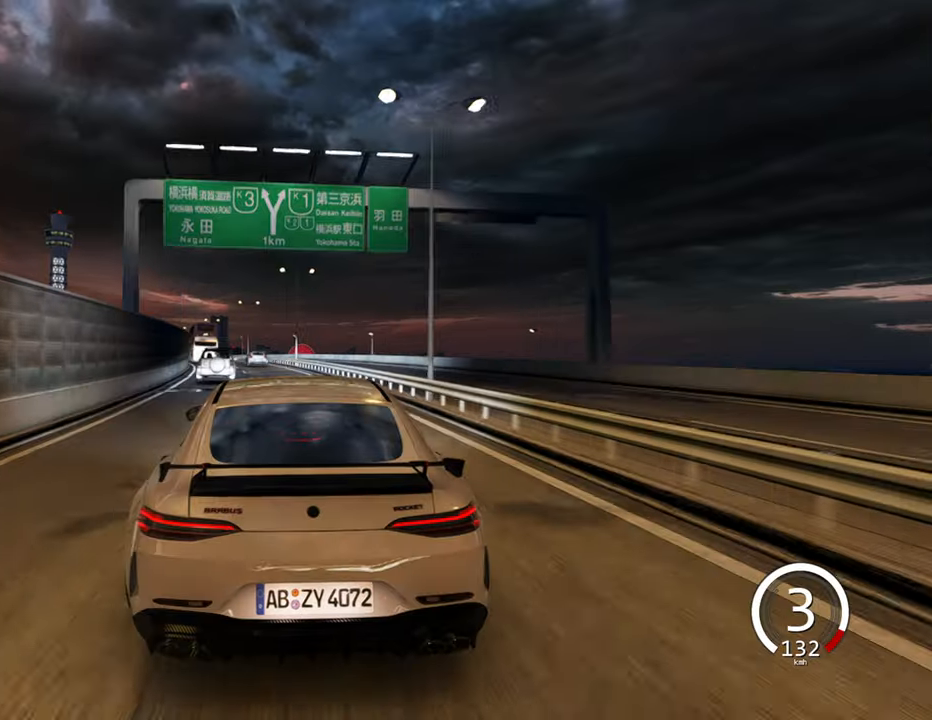
{"keys": [], "events": [[217, "a", "down"], [383, "a", "up"]]}
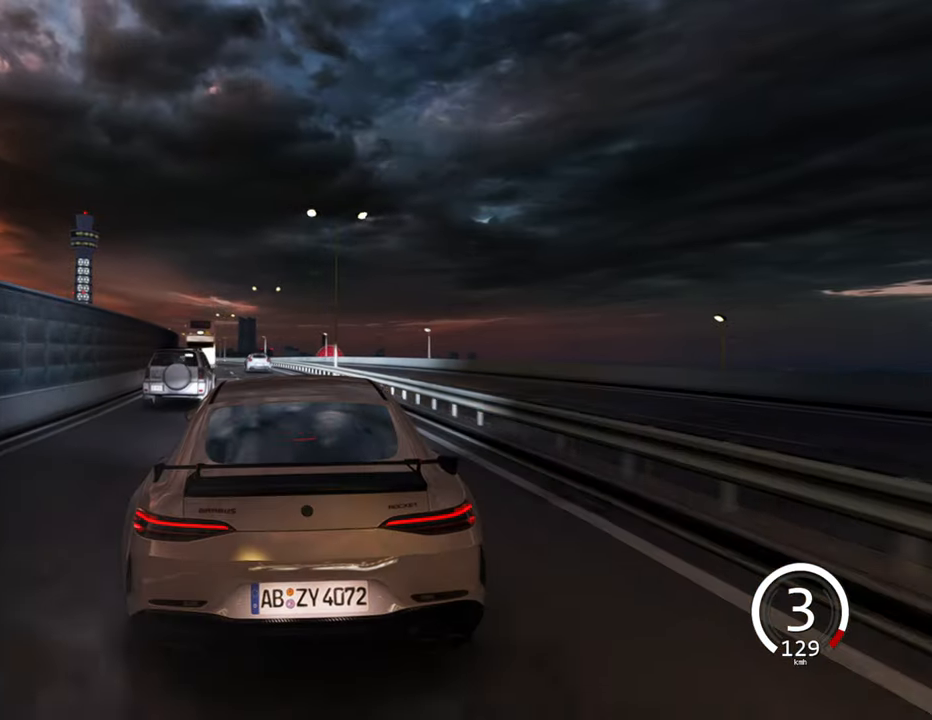
{"keys": ["a", "s"], "events": [[33, "a", "down"], [50, "s", "down"], [150, "a", "up"], [367, "a", "down"]]}
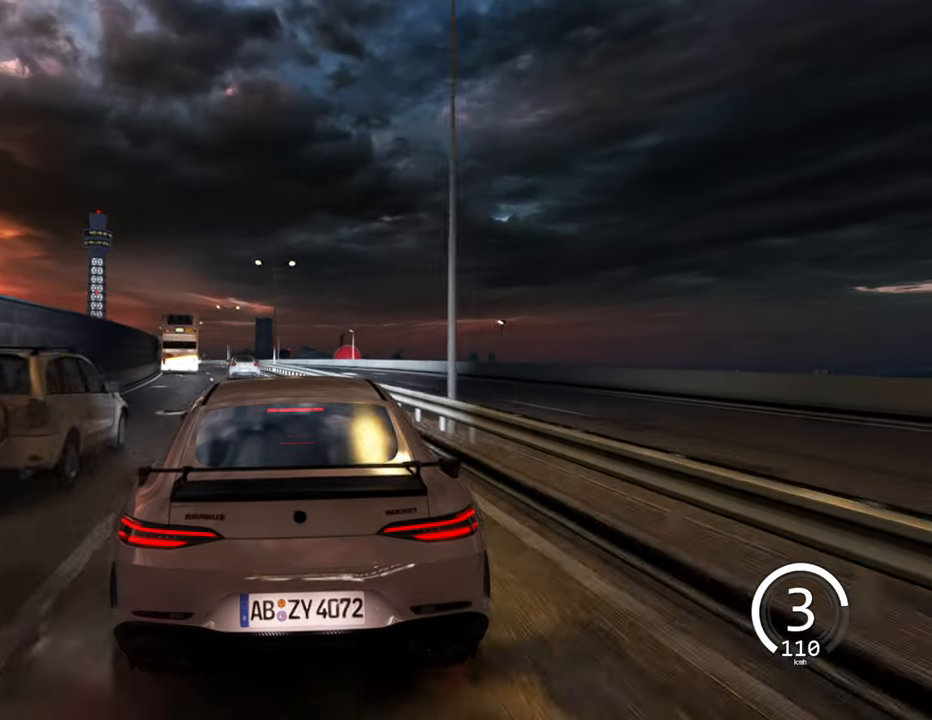
{"keys": [], "events": [[150, "s", "up"], [317, "a", "up"]]}
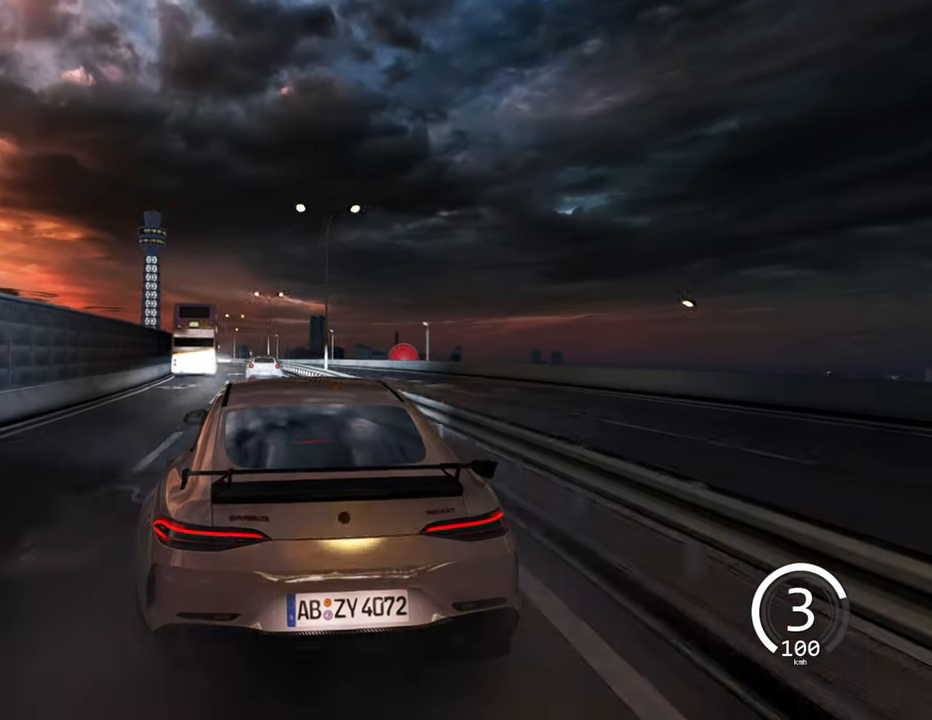
{"keys": [], "events": [[17, "a", "down"], [133, "a", "up"]]}